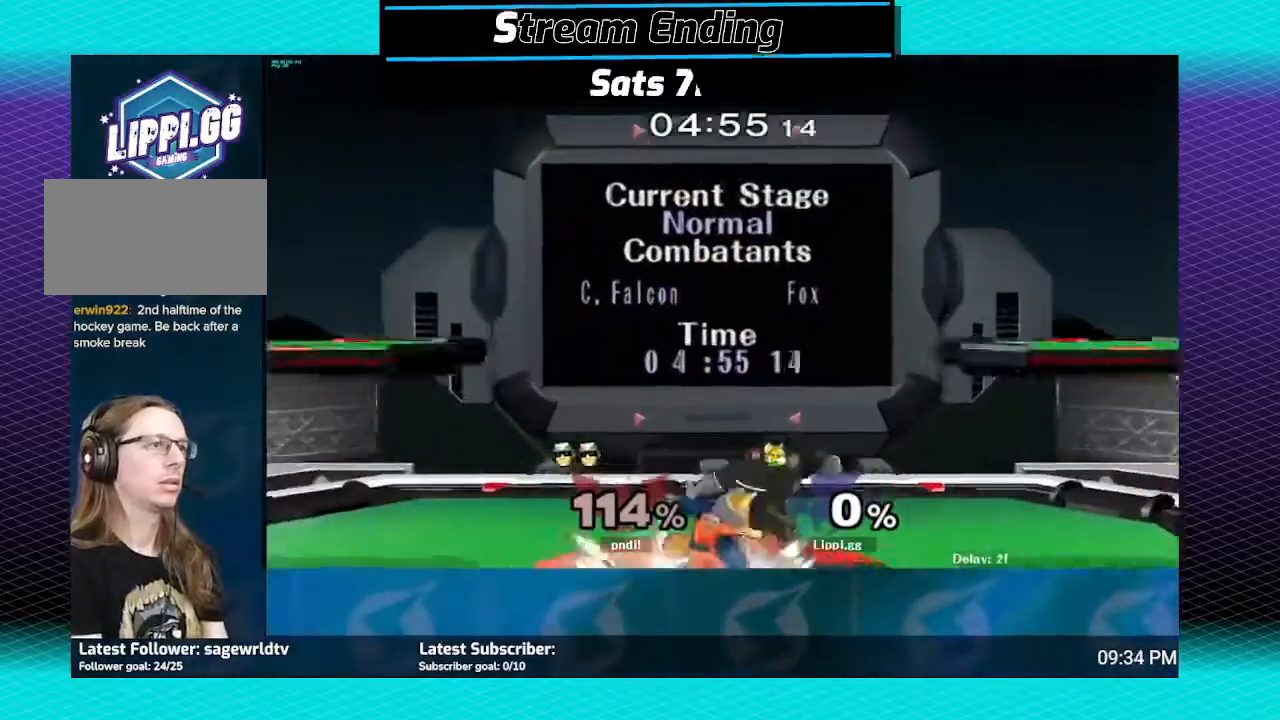
Gameplay with a controller (Nintendo layout); each line is a JSON object with the inputs held at the frame after it. "events" lists button and stick changes between this image and that frame as [ms after this image, input, new state], when the widget could be followed in between. Not read: L3 R3.
{"buttons": ["A"], "left_stick": "down", "right_stick": "center", "events": [[166, "A", "down"], [267, "A", "up"], [300, "A", "down"], [400, "A", "up"], [433, "A", "down"]]}
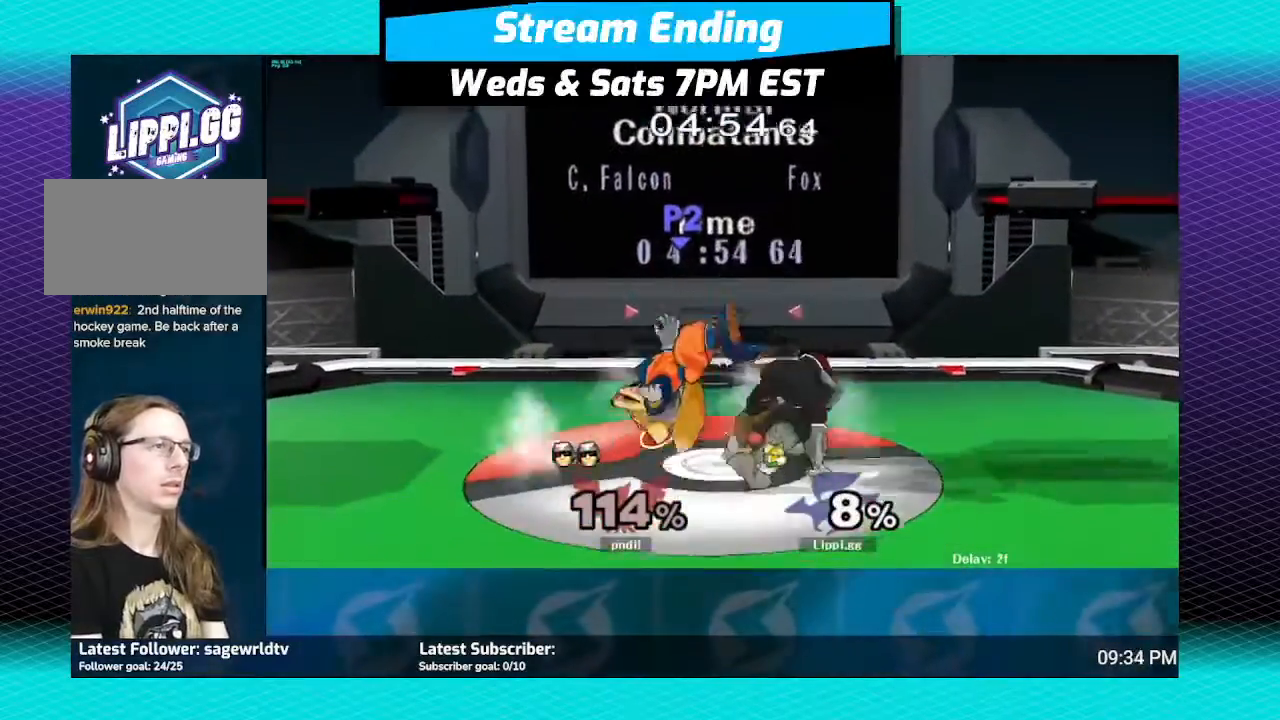
{"buttons": [], "left_stick": "down", "right_stick": "center", "events": [[33, "A", "up"], [200, "A", "down"], [267, "A", "up"], [334, "A", "down"], [400, "A", "up"], [467, "A", "down"], [501, "A", "up"]]}
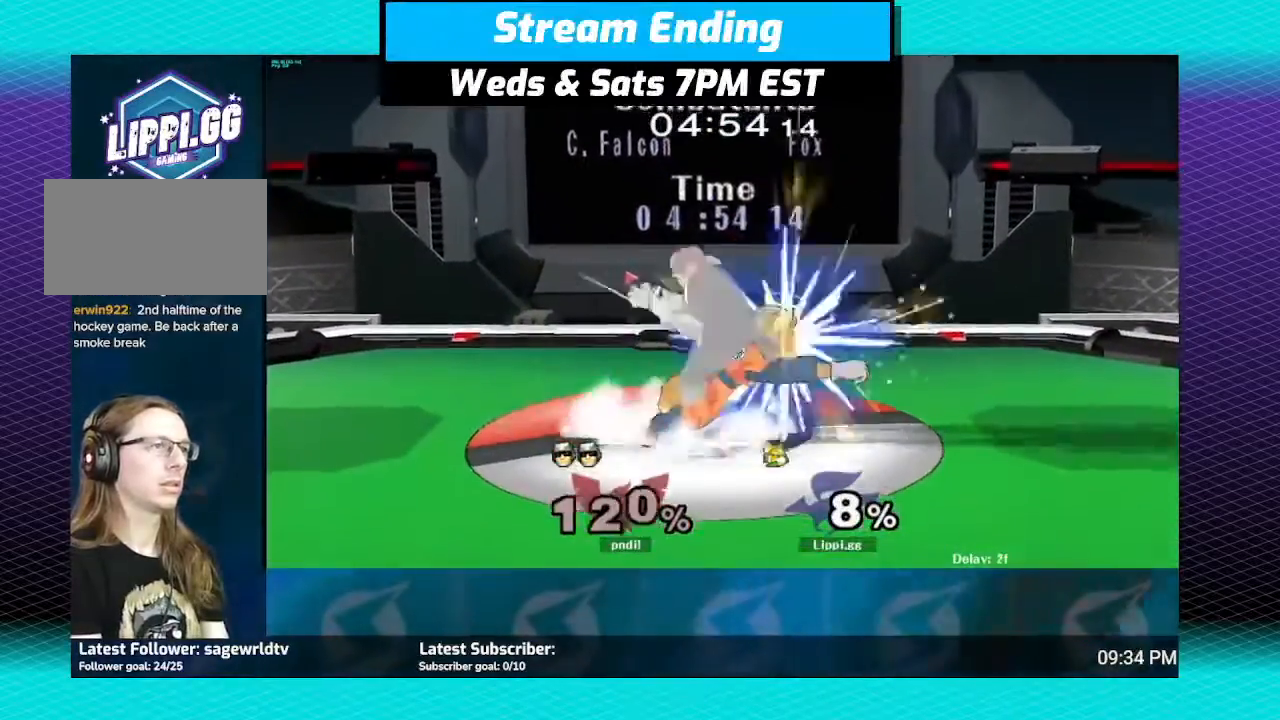
{"buttons": [], "left_stick": "center", "right_stick": "center", "events": [[100, "A", "down"], [233, "A", "up"], [300, "A", "down"], [400, "A", "up"], [467, "left_stick", "center"]]}
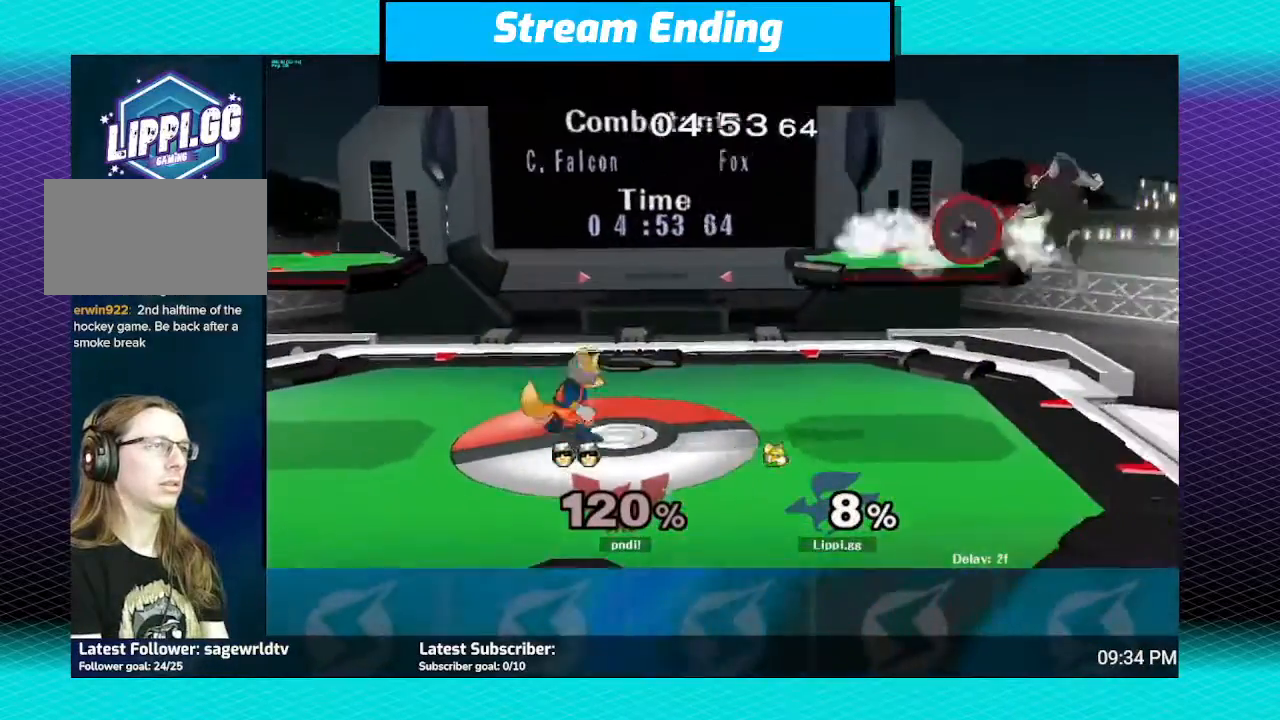
{"buttons": [], "left_stick": "right", "right_stick": "center", "events": [[167, "left_stick", "right"]]}
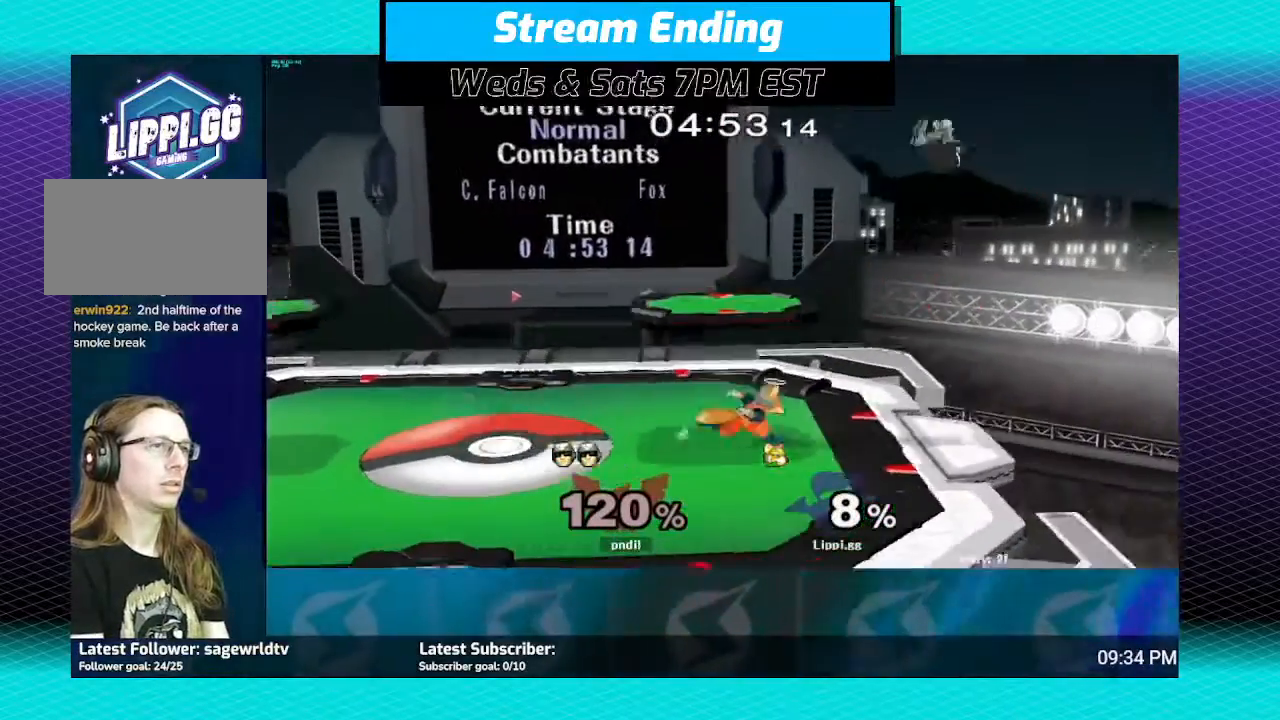
{"buttons": [], "left_stick": "left", "right_stick": "center", "events": [[200, "left_stick", "up"], [267, "A", "down"], [300, "left_stick", "up-left"], [433, "left_stick", "left"], [500, "A", "up"]]}
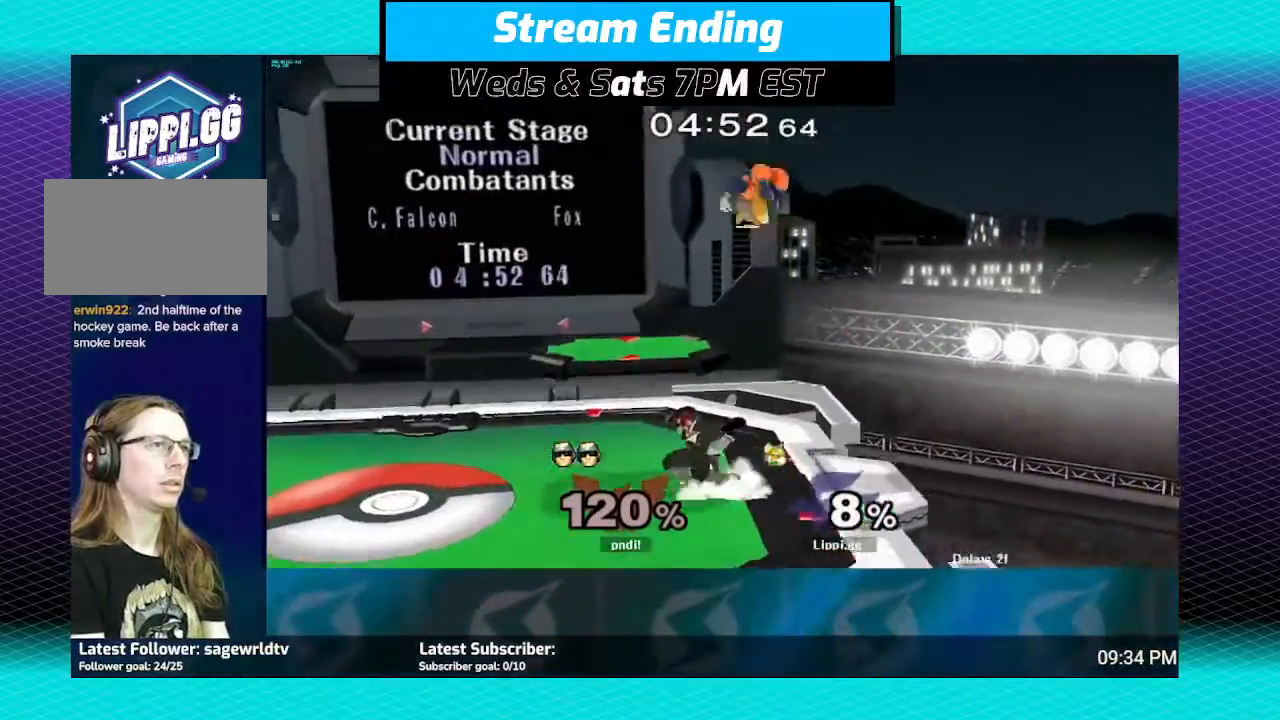
{"buttons": ["A"], "left_stick": "up-left", "right_stick": "center", "events": [[67, "A", "down"], [100, "A", "up"], [100, "left_stick", "down"], [167, "A", "down"], [200, "A", "up"], [400, "left_stick", "center"], [501, "A", "down"], [501, "left_stick", "up-left"]]}
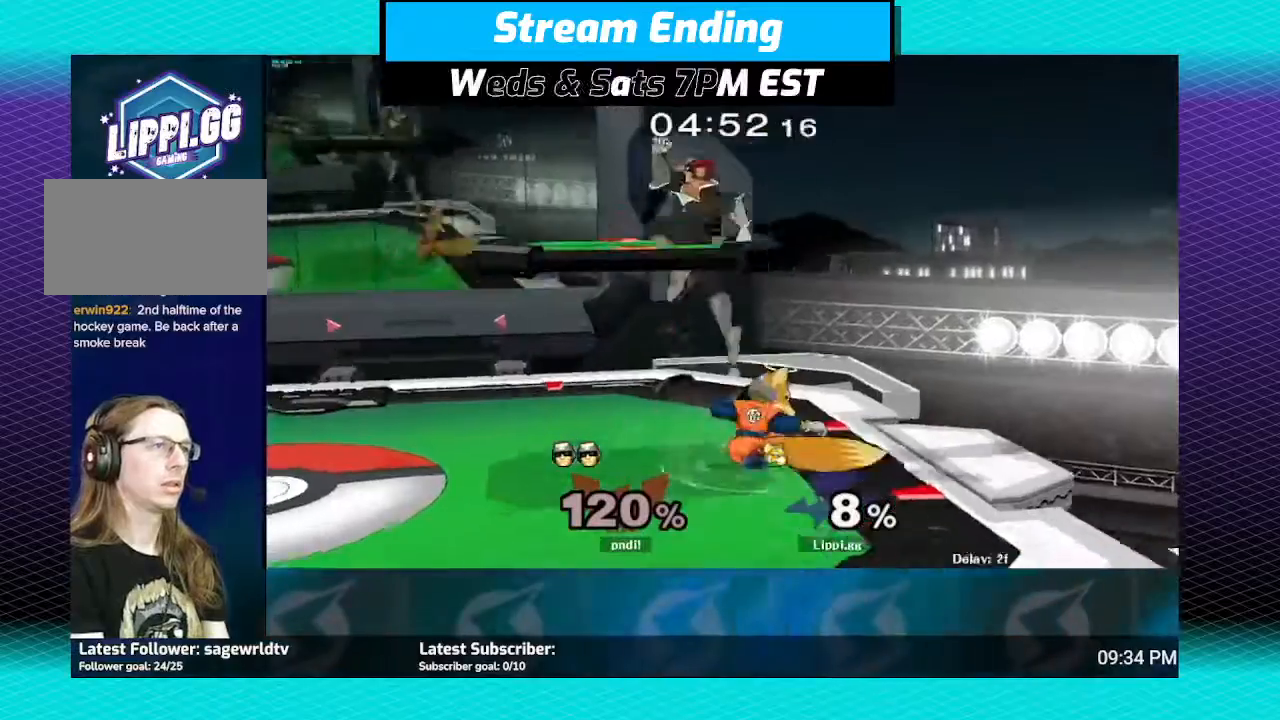
{"buttons": [], "left_stick": "center", "right_stick": "center", "events": [[100, "A", "up"], [133, "A", "down"], [233, "A", "up"], [266, "A", "down"], [367, "A", "up"], [467, "left_stick", "center"]]}
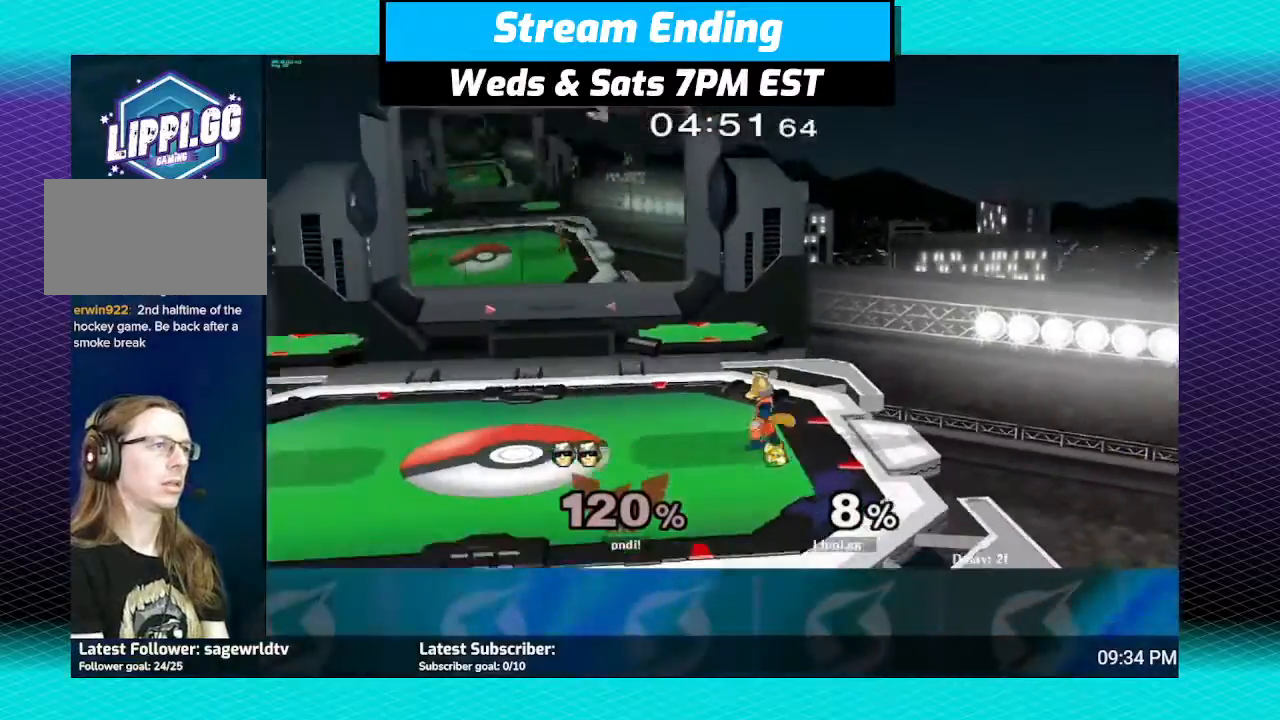
{"buttons": [], "left_stick": "left", "right_stick": "center", "events": [[167, "left_stick", "left"]]}
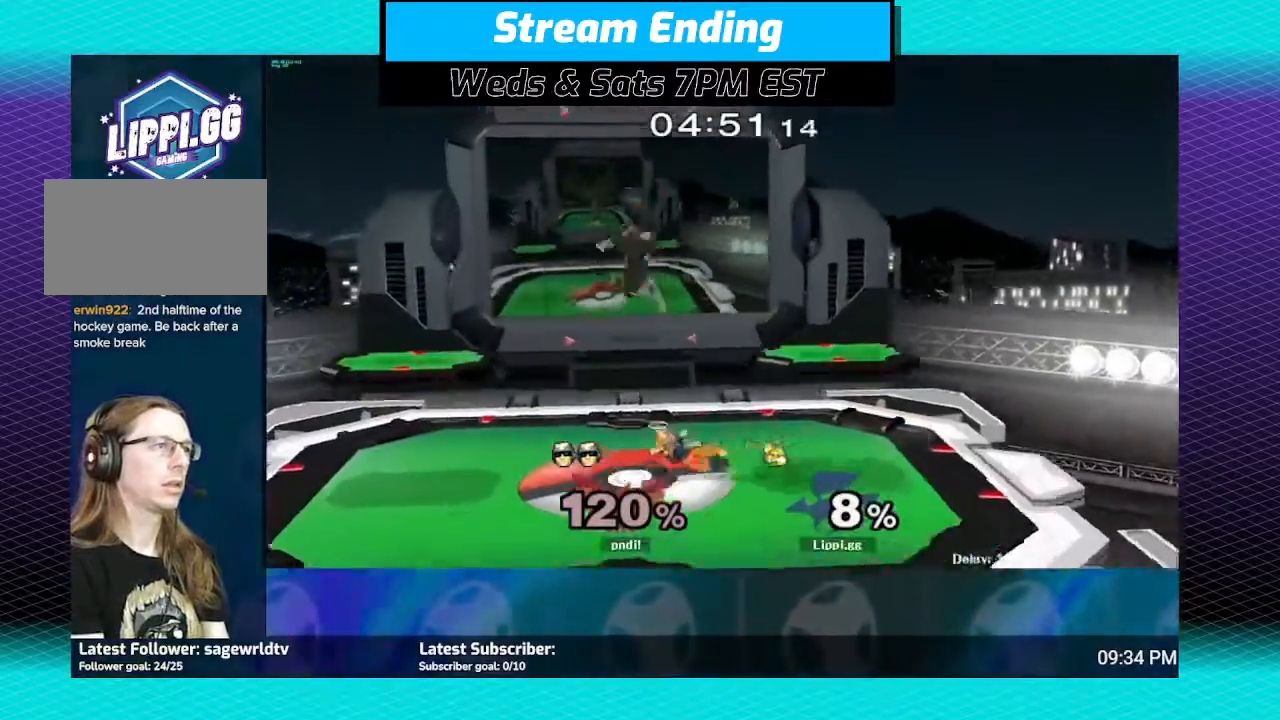
{"buttons": [], "left_stick": "down", "right_stick": "center", "events": [[66, "Y", "down"], [66, "left_stick", "down-left"], [166, "A", "down"], [166, "Y", "up"], [166, "left_stick", "up"], [300, "A", "up"], [333, "A", "down"], [333, "left_stick", "down"], [467, "A", "up"]]}
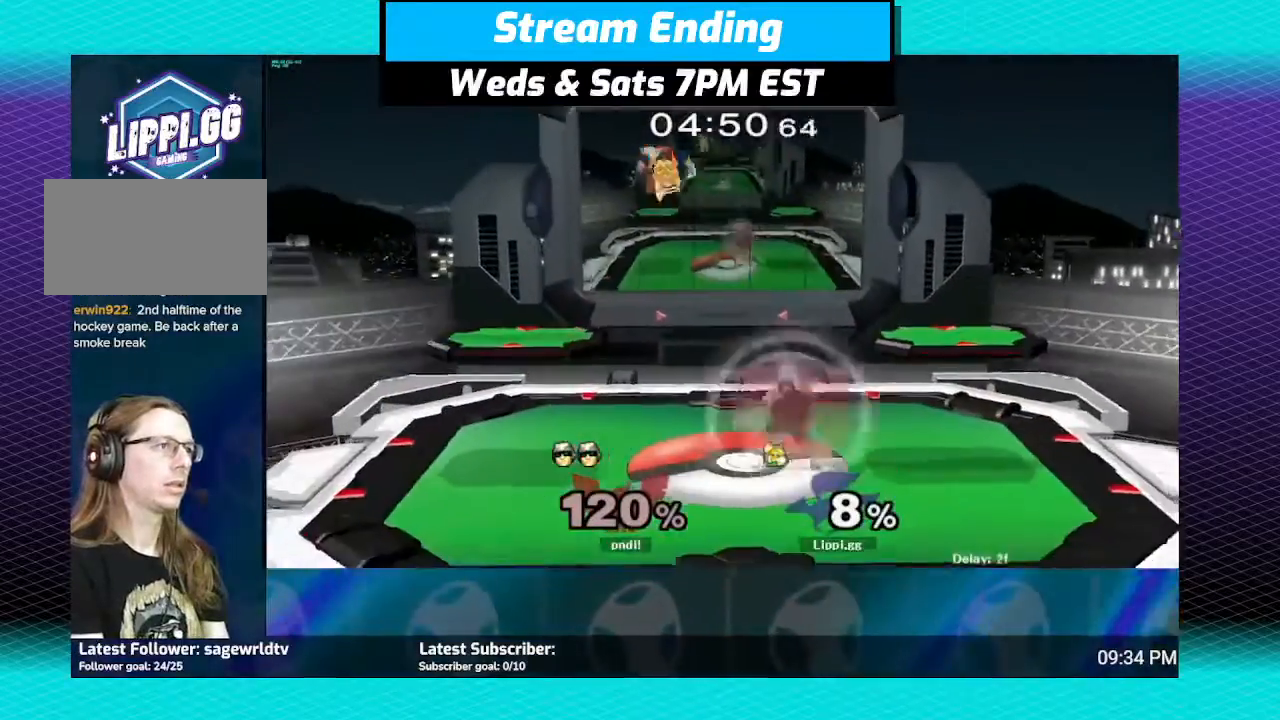
{"buttons": [], "left_stick": "down-left", "right_stick": "center", "events": [[334, "left_stick", "down-left"]]}
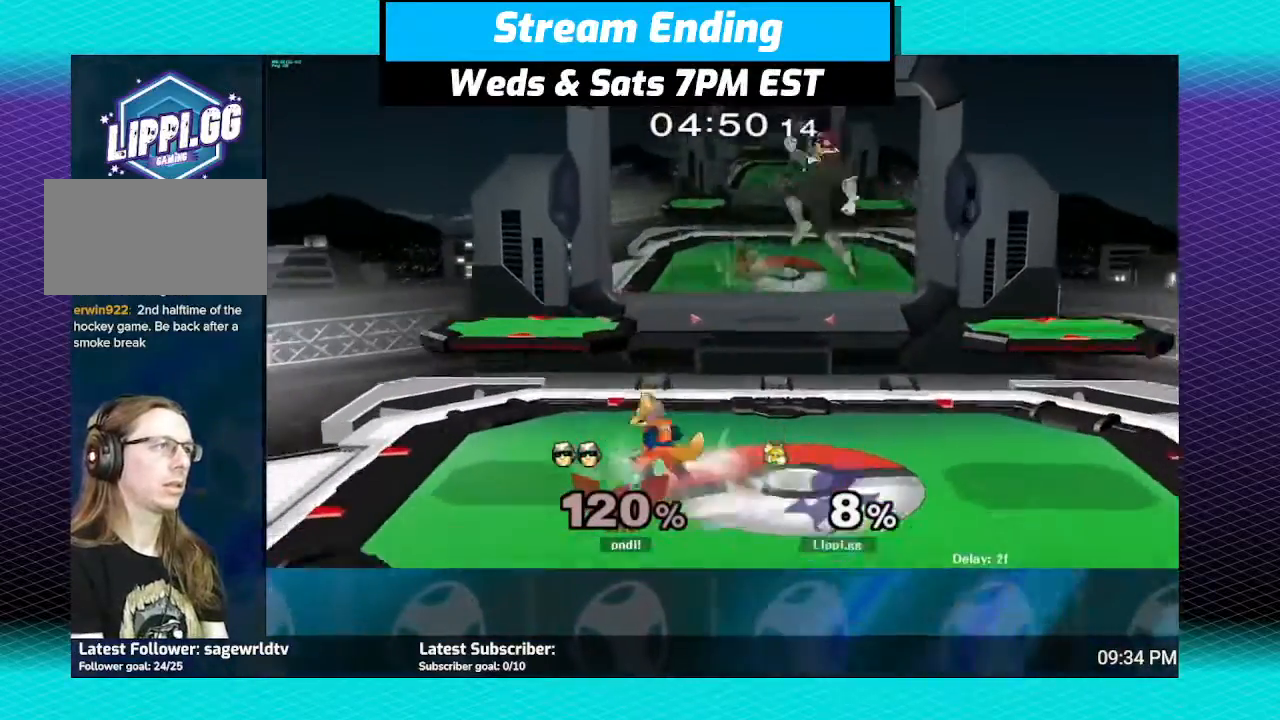
{"buttons": [], "left_stick": "down", "right_stick": "center", "events": [[33, "left_stick", "center"], [66, "Y", "down"], [100, "left_stick", "right"], [133, "Y", "up"], [267, "A", "down"], [267, "left_stick", "up"], [333, "A", "up"], [400, "A", "down"], [400, "left_stick", "down"], [433, "A", "up"]]}
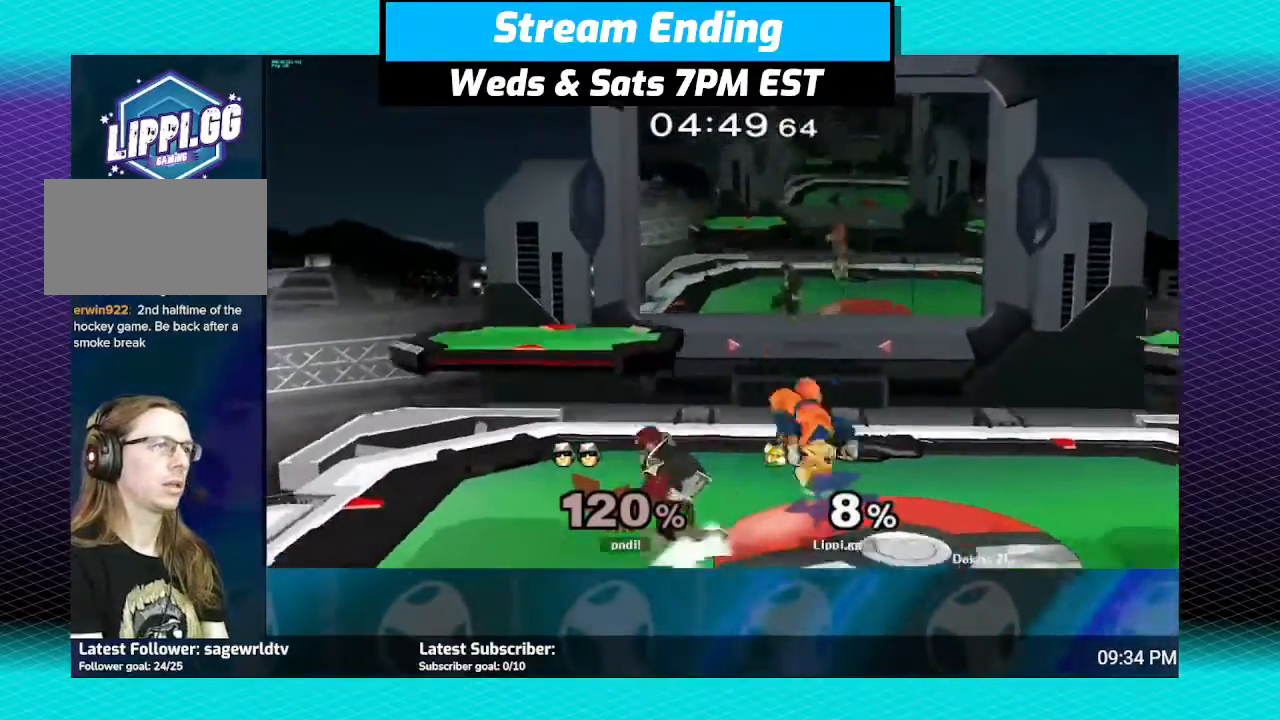
{"buttons": [], "left_stick": "left", "right_stick": "center", "events": [[33, "A", "down"], [134, "A", "up"], [334, "left_stick", "center"], [400, "Y", "down"], [400, "left_stick", "left"], [434, "Y", "up"]]}
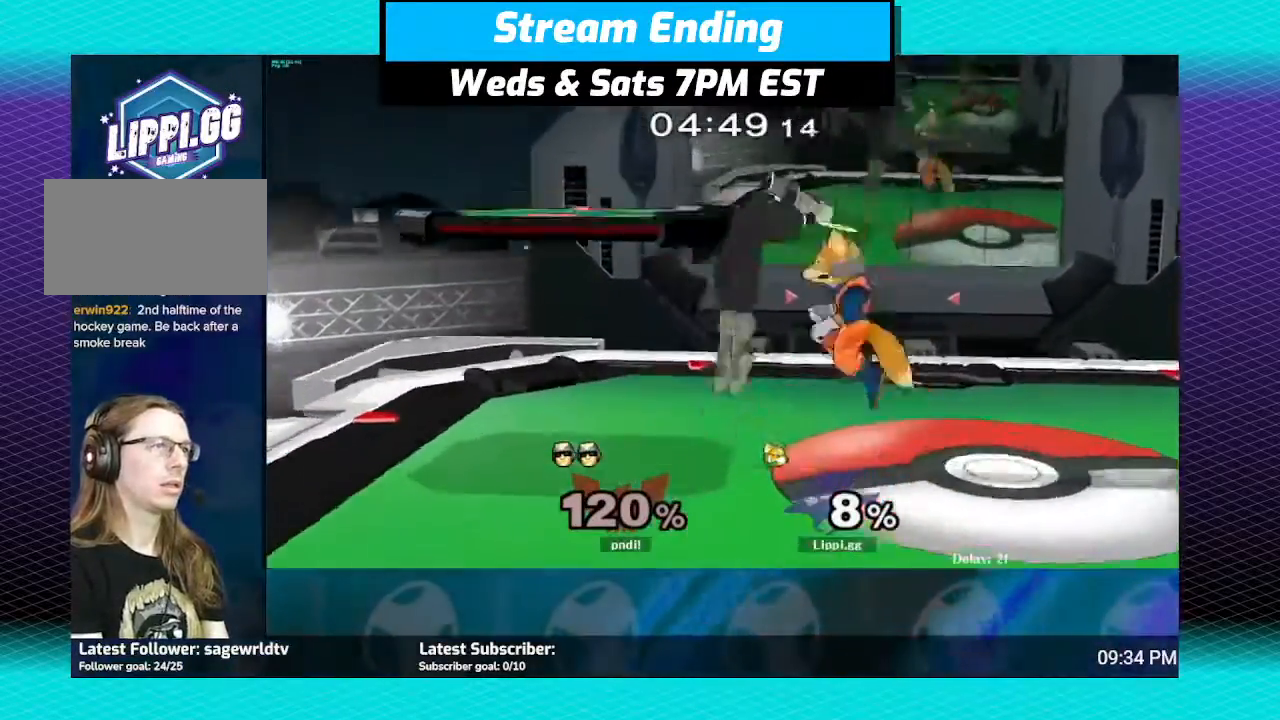
{"buttons": [], "left_stick": "down", "right_stick": "center", "events": [[33, "A", "down"], [100, "left_stick", "down"], [133, "A", "up"], [200, "A", "down"], [300, "A", "up"], [333, "A", "down"], [400, "A", "up"]]}
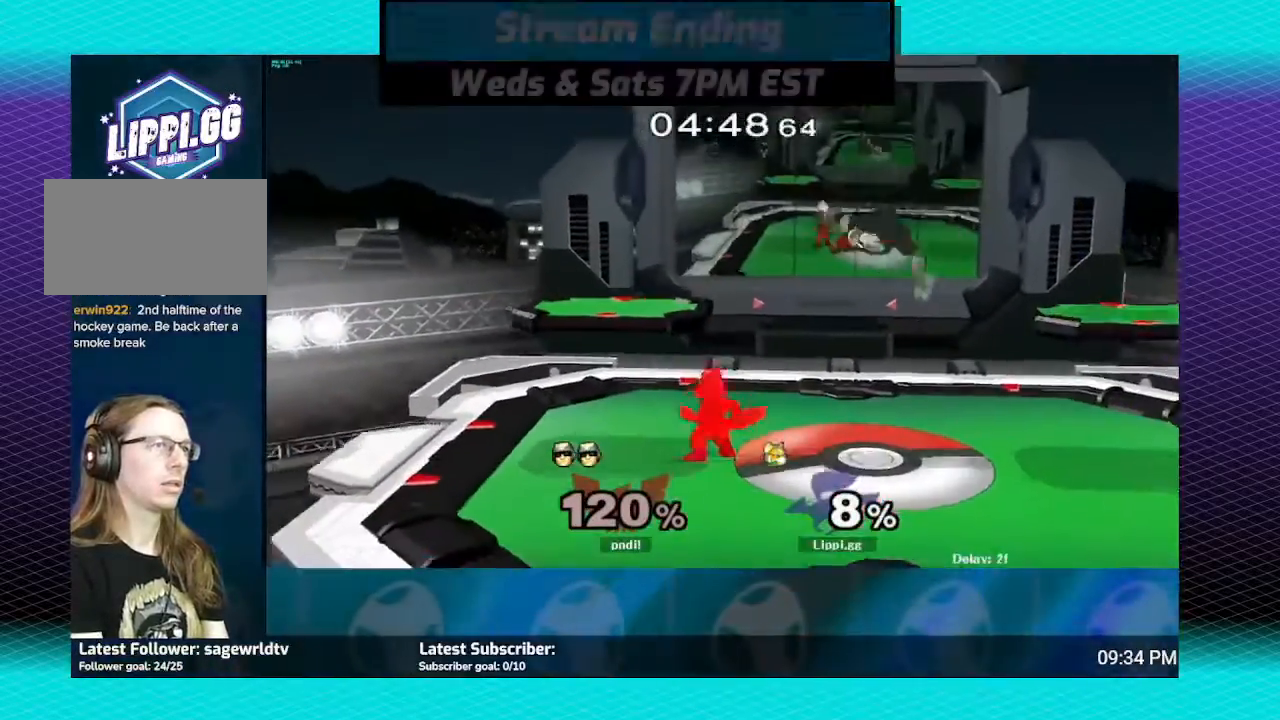
{"buttons": ["A"], "left_stick": "down-right", "right_stick": "center", "events": [[67, "left_stick", "center"], [134, "left_stick", "right"], [300, "left_stick", "center"], [334, "A", "down"], [400, "A", "up"], [400, "left_stick", "down-right"], [467, "A", "down"]]}
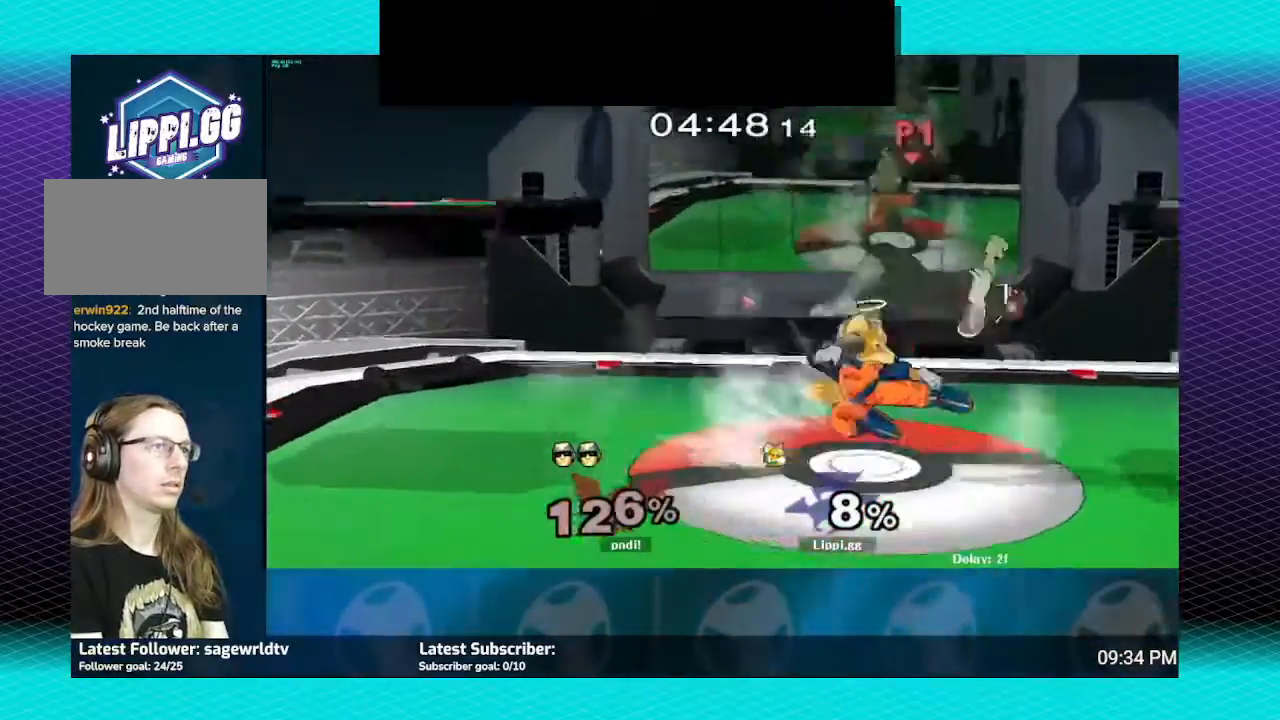
{"buttons": [], "left_stick": "center", "right_stick": "center", "events": [[100, "A", "up"], [166, "A", "down"], [233, "A", "up"], [233, "left_stick", "center"]]}
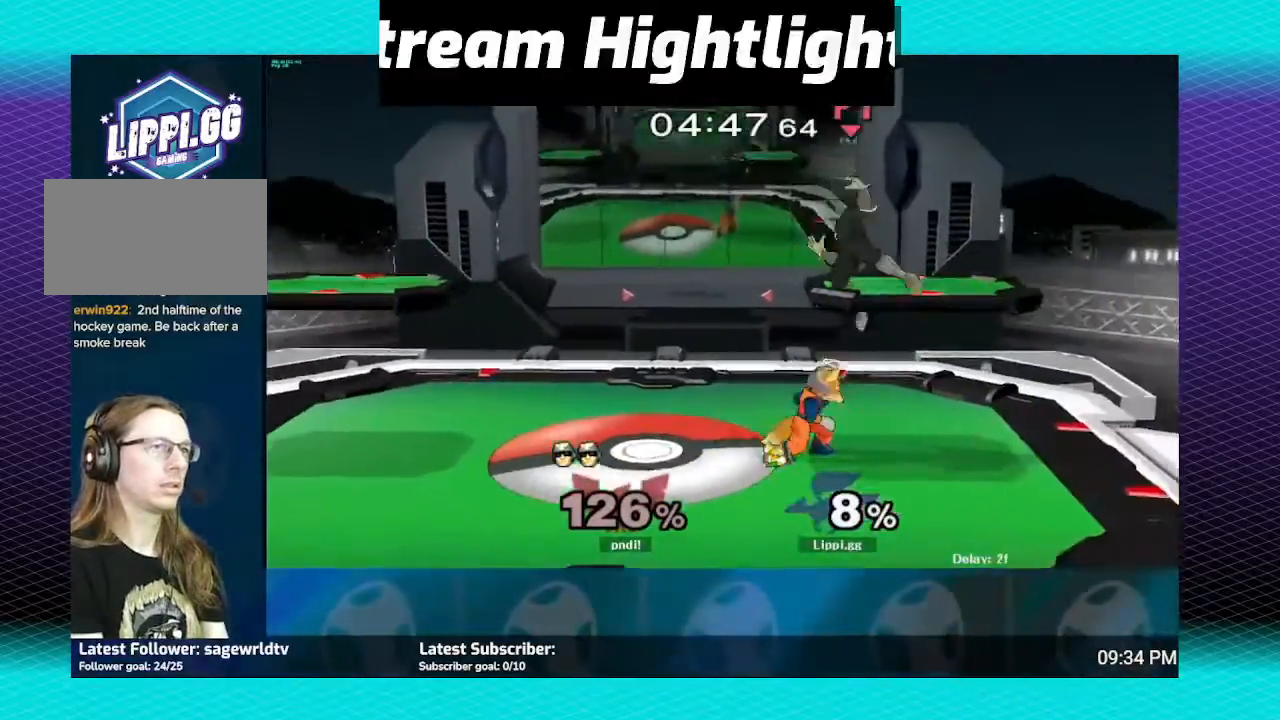
{"buttons": [], "left_stick": "down", "right_stick": "center", "events": [[33, "left_stick", "right"], [67, "Y", "down"], [100, "Y", "up"], [167, "A", "down"], [200, "left_stick", "down"], [234, "A", "up"], [334, "A", "down"], [367, "A", "up"], [434, "A", "down"], [467, "A", "up"]]}
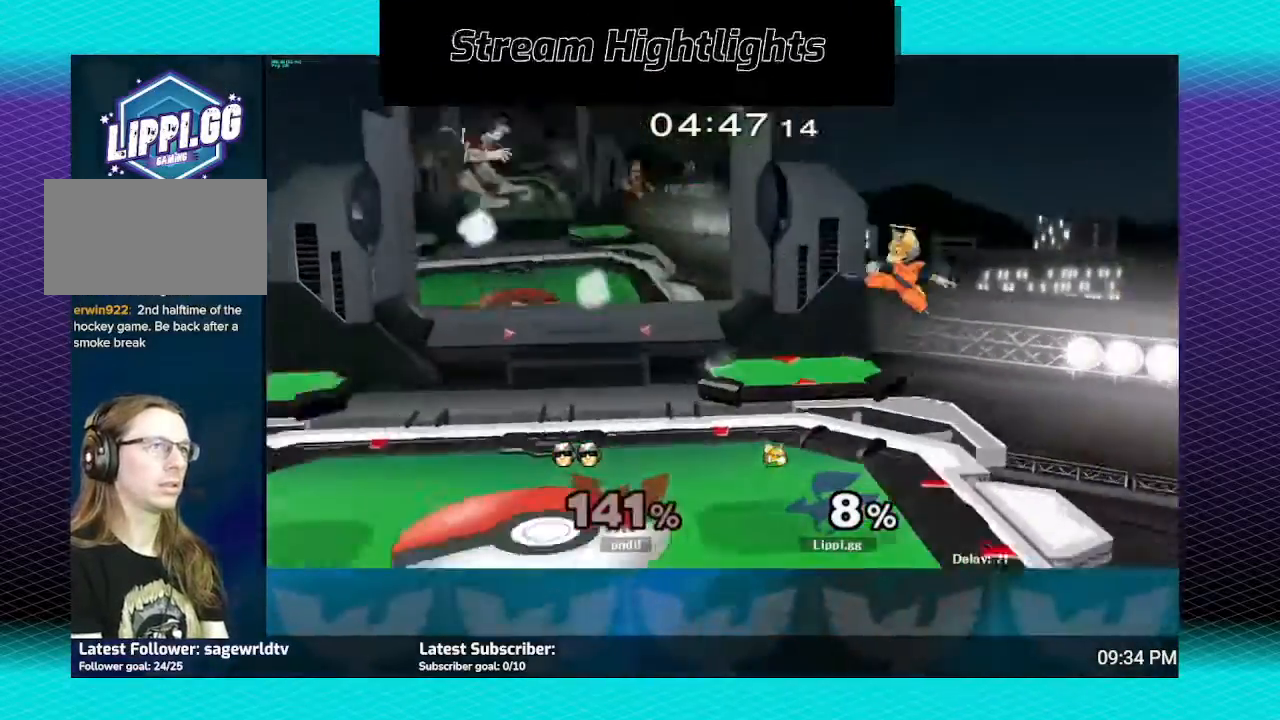
{"buttons": ["Y"], "left_stick": "left", "right_stick": "center", "events": [[300, "left_stick", "center"], [400, "left_stick", "left"], [500, "Y", "down"]]}
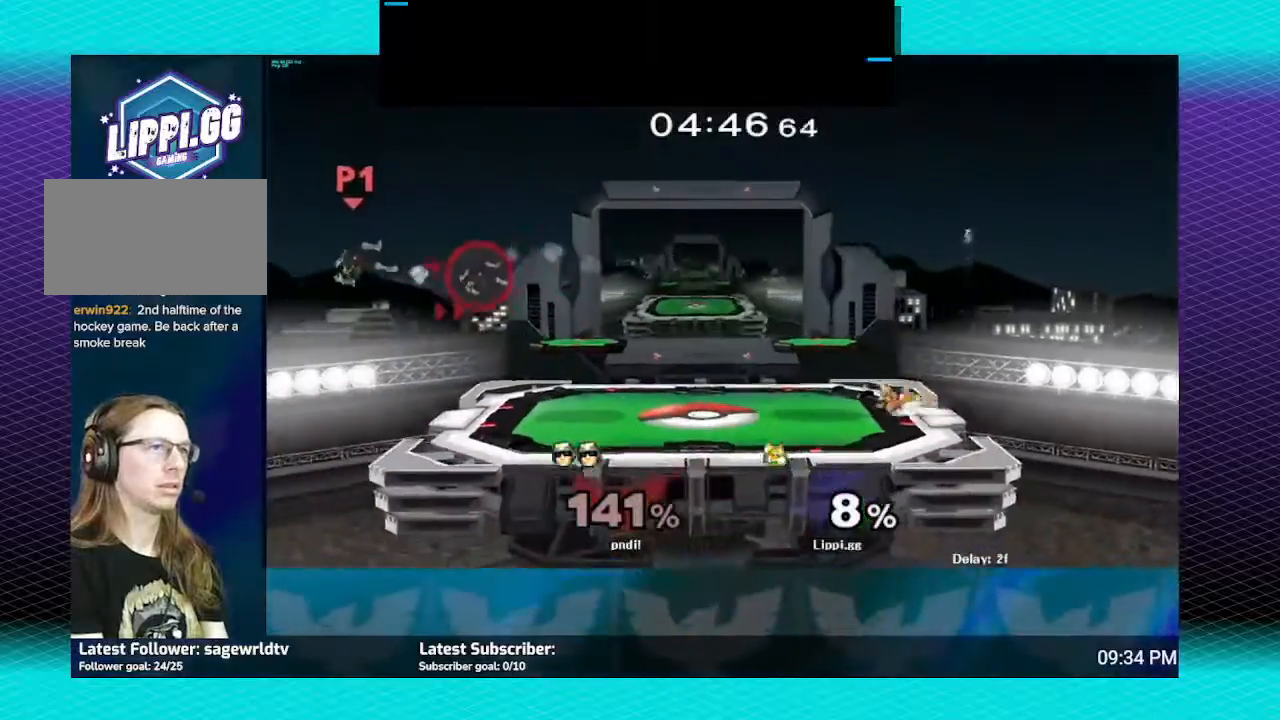
{"buttons": [], "left_stick": "up-left", "right_stick": "center", "events": [[67, "Y", "up"], [134, "left_stick", "center"], [267, "B", "down"], [334, "left_stick", "left"], [400, "B", "up"], [501, "left_stick", "up-left"]]}
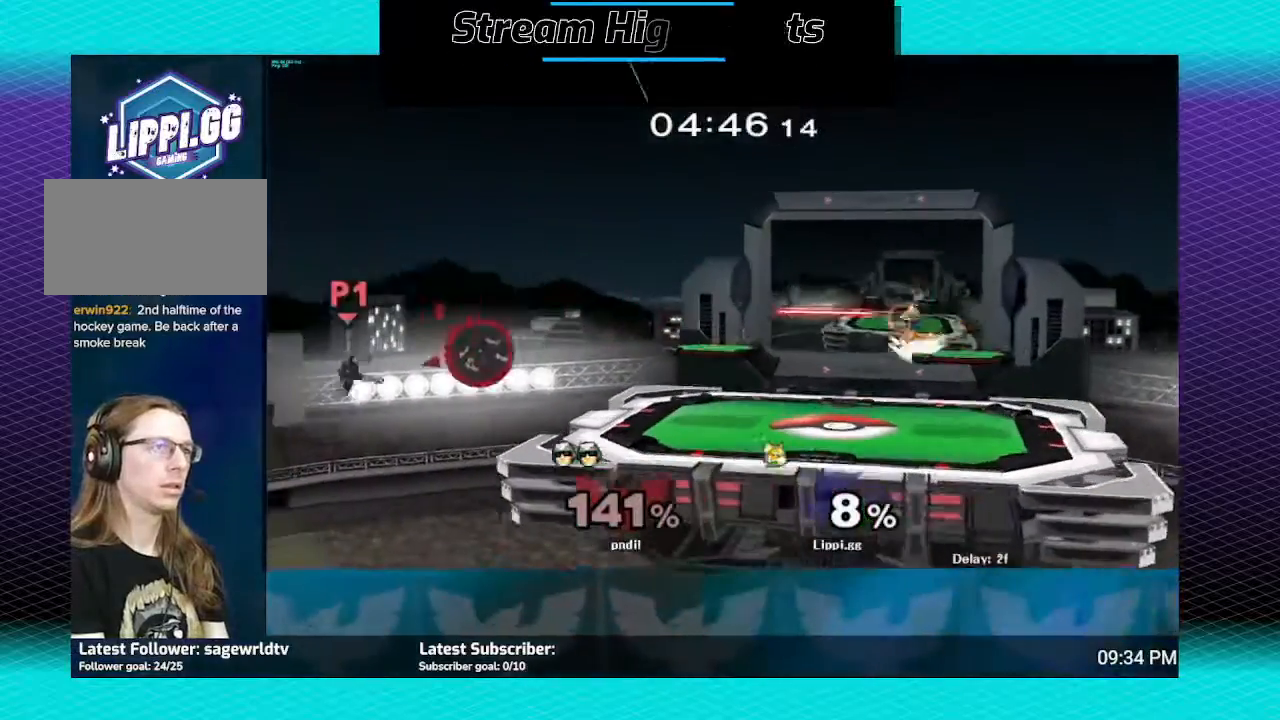
{"buttons": [], "left_stick": "left", "right_stick": "center", "events": [[100, "left_stick", "down-left"], [166, "left_stick", "down"], [266, "left_stick", "center"], [500, "left_stick", "left"]]}
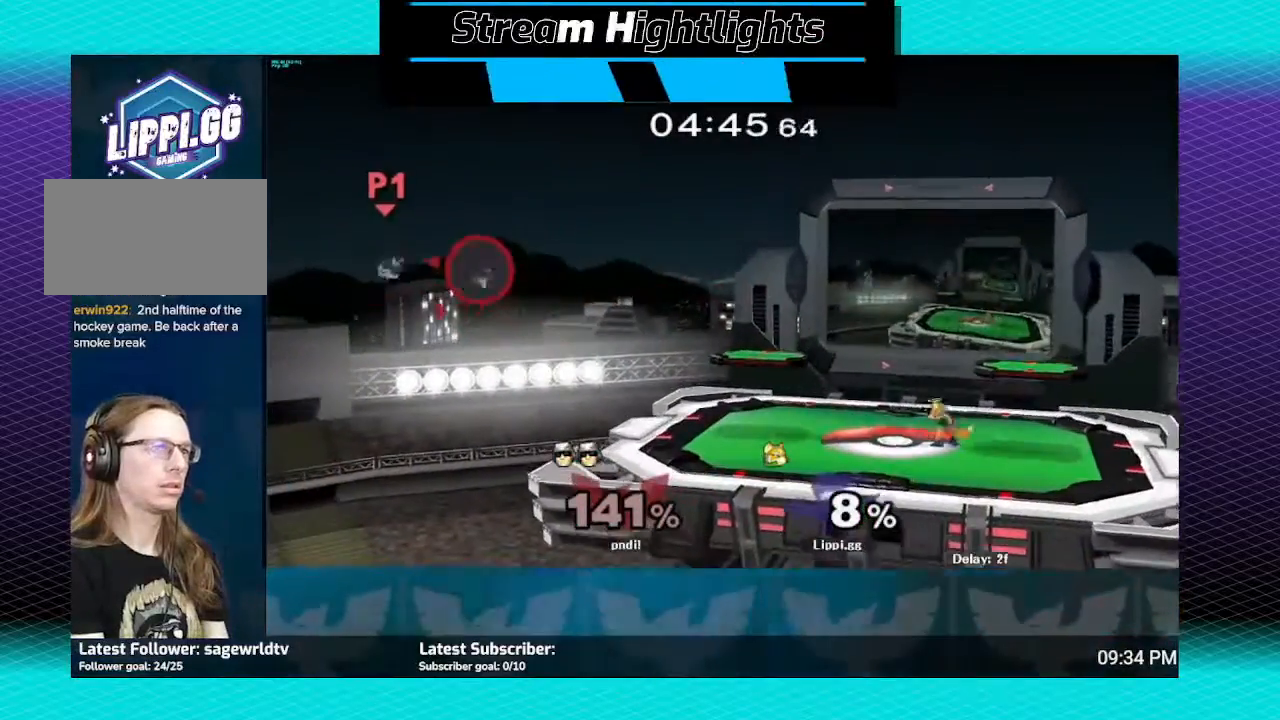
{"buttons": [], "left_stick": "left", "right_stick": "center", "events": []}
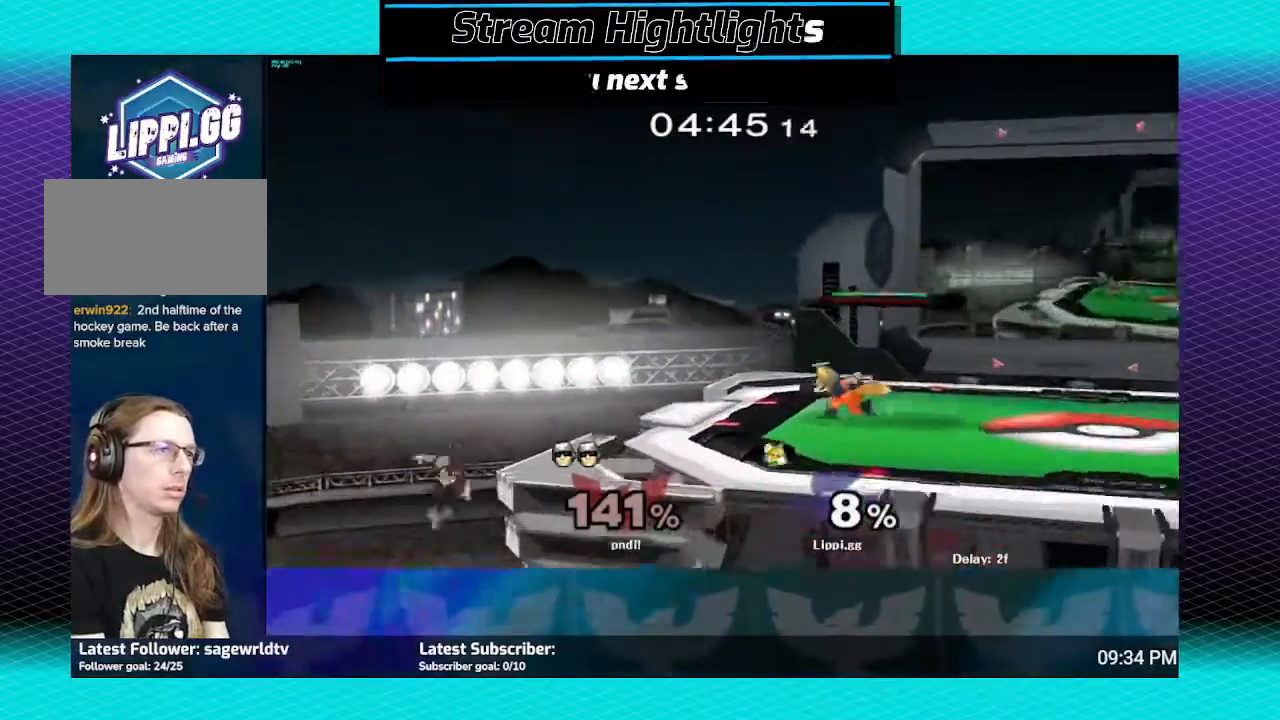
{"buttons": [], "left_stick": "right", "right_stick": "down", "events": [[233, "Y", "down"], [300, "Y", "up"], [400, "left_stick", "right"], [433, "right_stick", "down"]]}
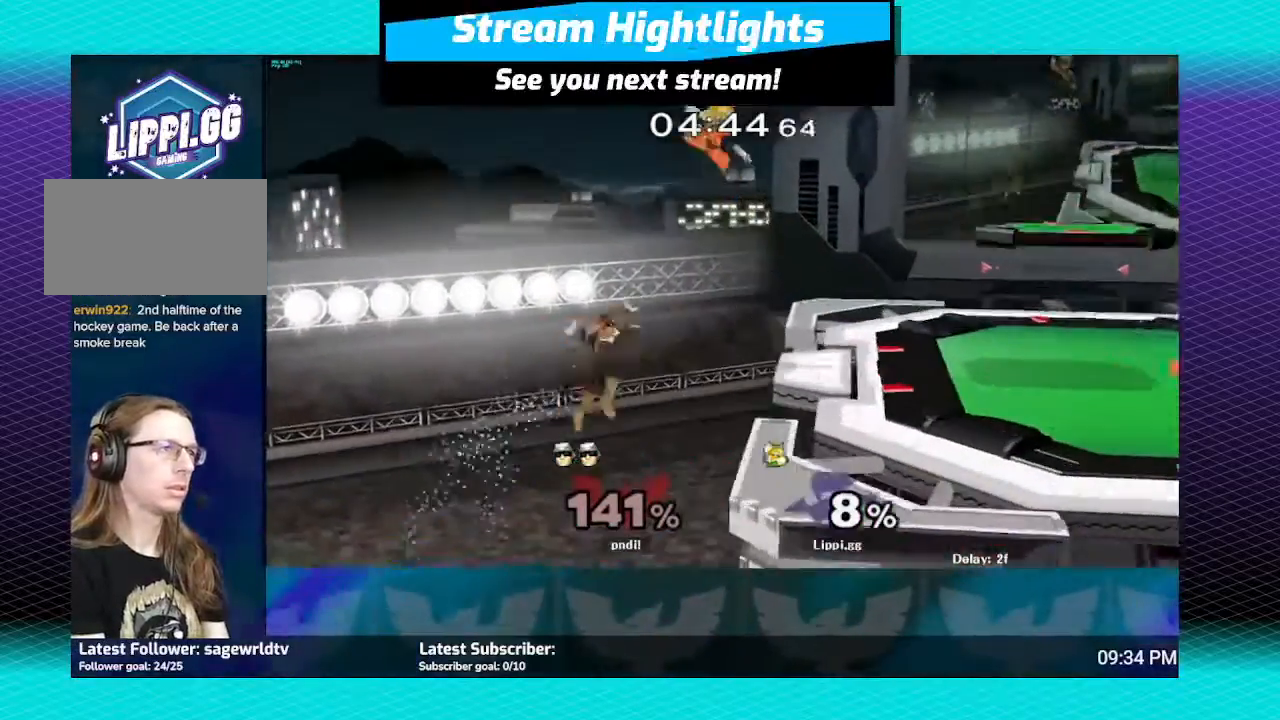
{"buttons": ["B"], "left_stick": "down", "right_stick": "center", "events": [[267, "left_stick", "down-right"], [300, "right_stick", "center"], [367, "left_stick", "right"], [467, "B", "down"], [501, "left_stick", "down"]]}
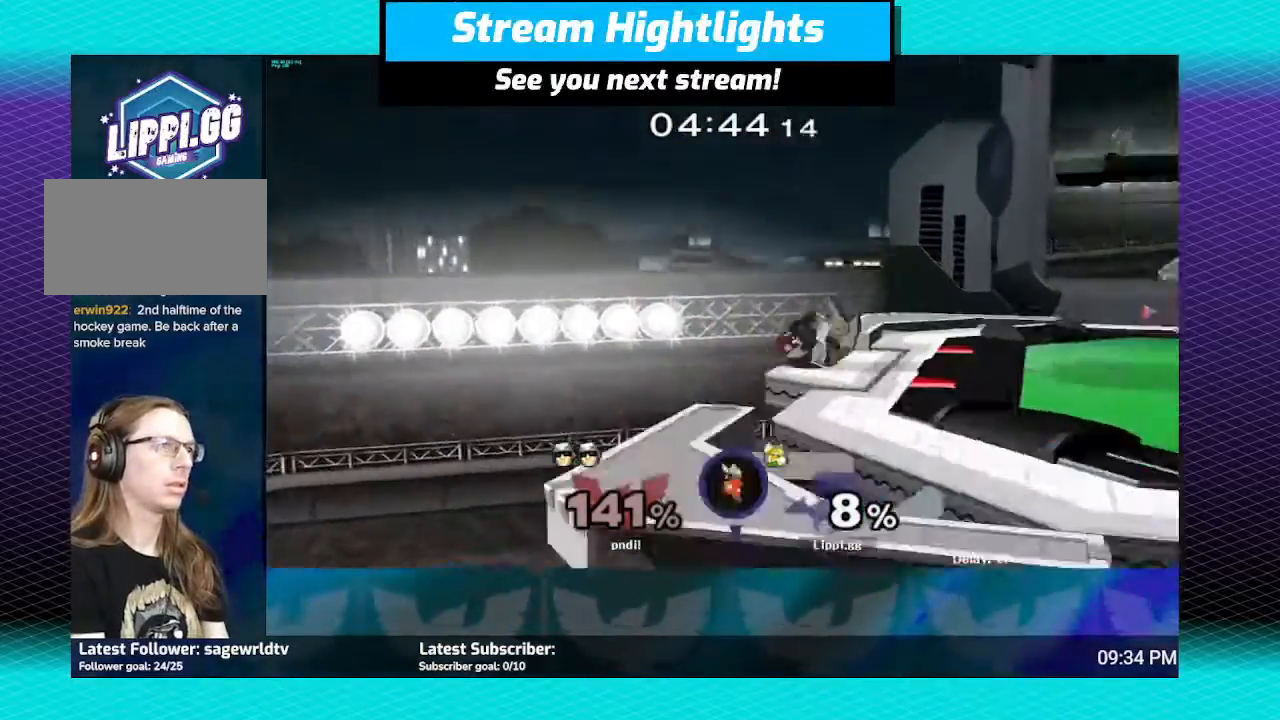
{"buttons": ["Y"], "left_stick": "up", "right_stick": "center", "events": [[266, "B", "up"], [266, "left_stick", "up"], [367, "Y", "down"]]}
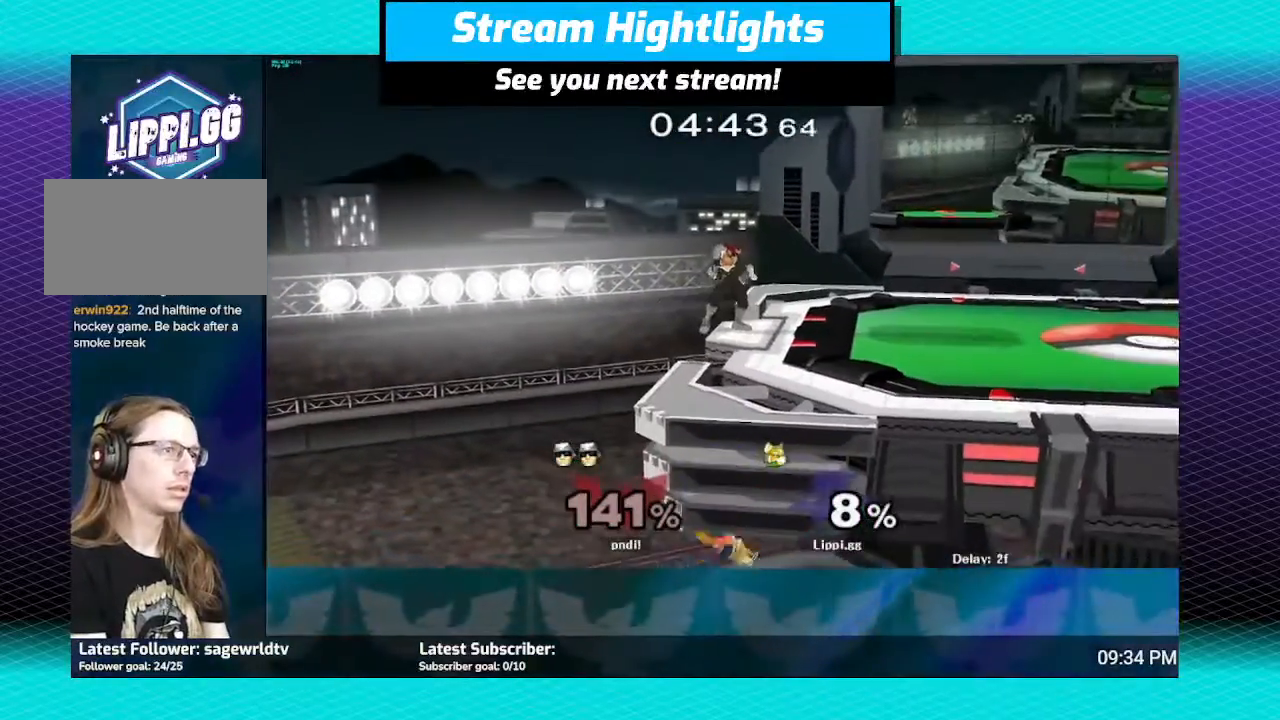
{"buttons": ["B"], "left_stick": "up", "right_stick": "center", "events": [[100, "Y", "up"], [200, "B", "down"]]}
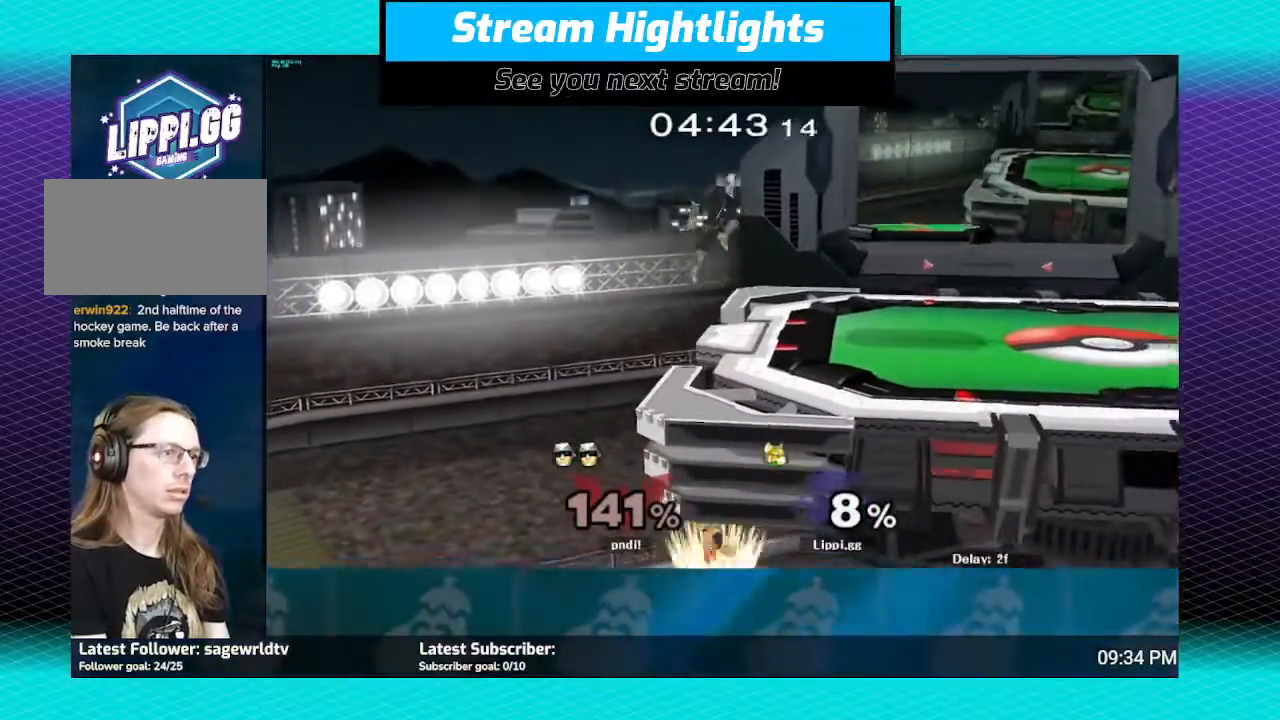
{"buttons": ["B"], "left_stick": "up", "right_stick": "center", "events": []}
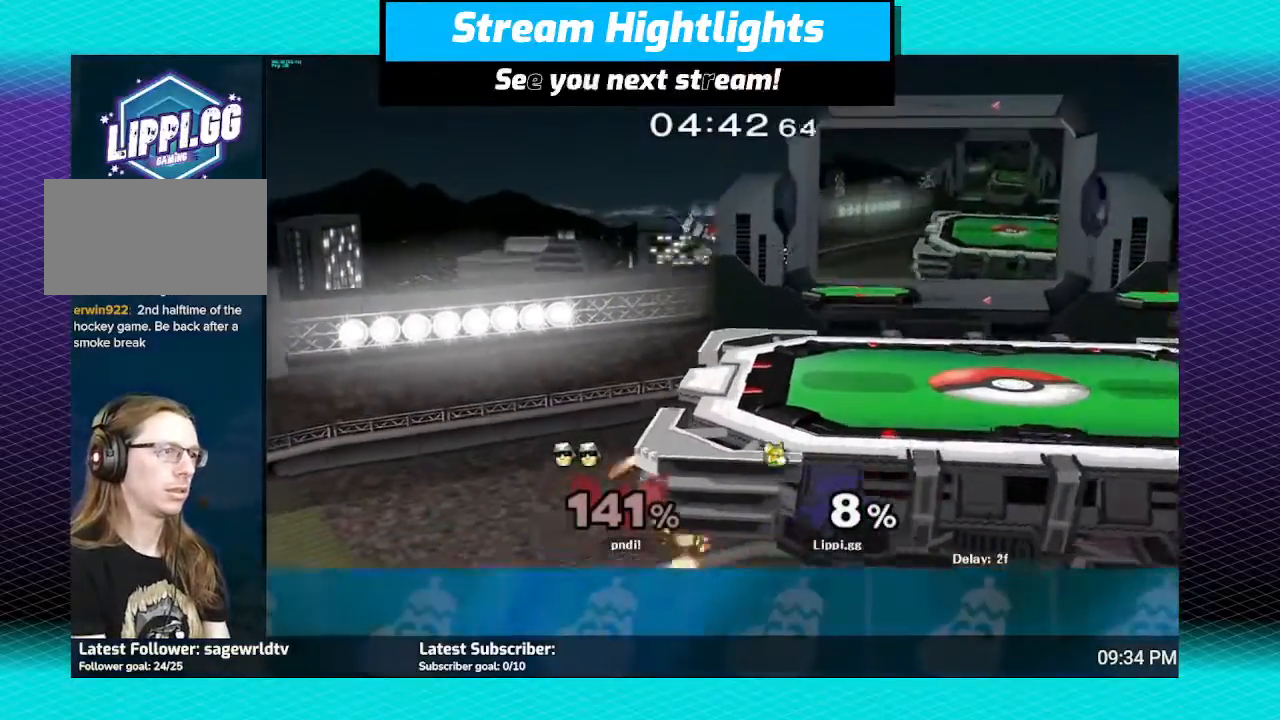
{"buttons": ["B"], "left_stick": "up-right", "right_stick": "center", "events": [[367, "left_stick", "up-right"]]}
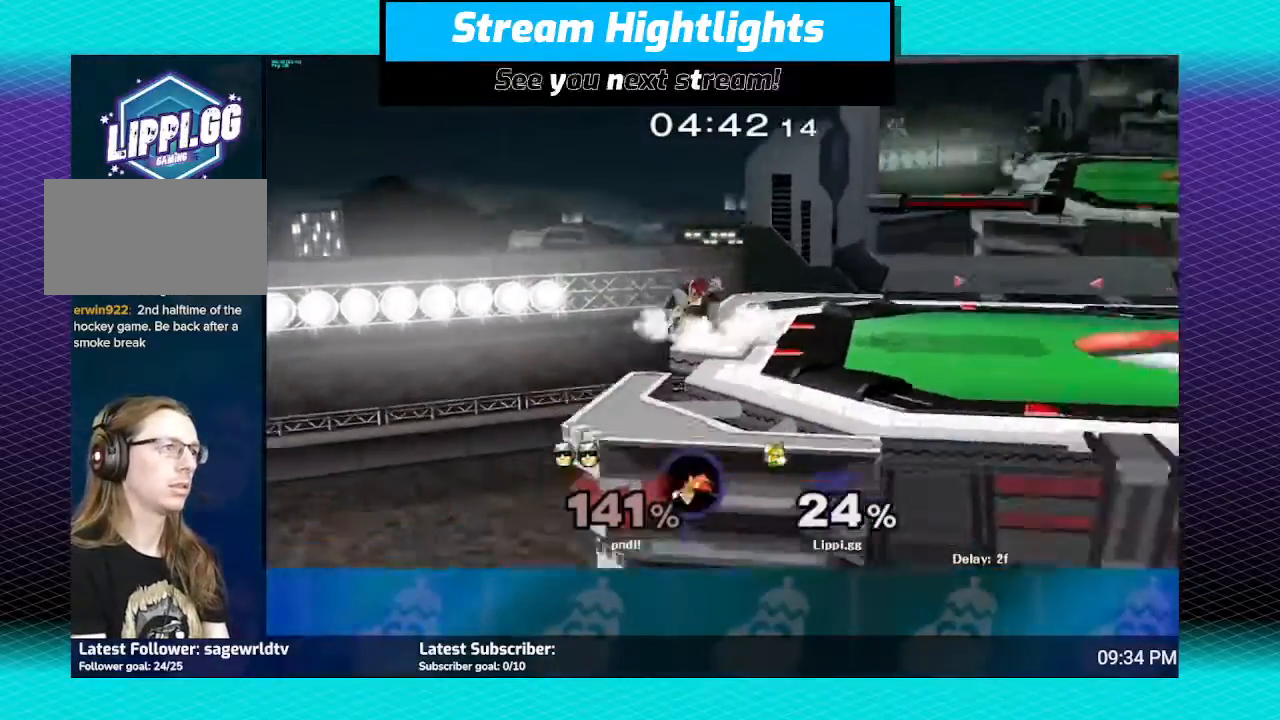
{"buttons": ["B"], "left_stick": "up", "right_stick": "center", "events": [[33, "left_stick", "right"], [100, "B", "up"], [233, "B", "down"], [233, "left_stick", "up"]]}
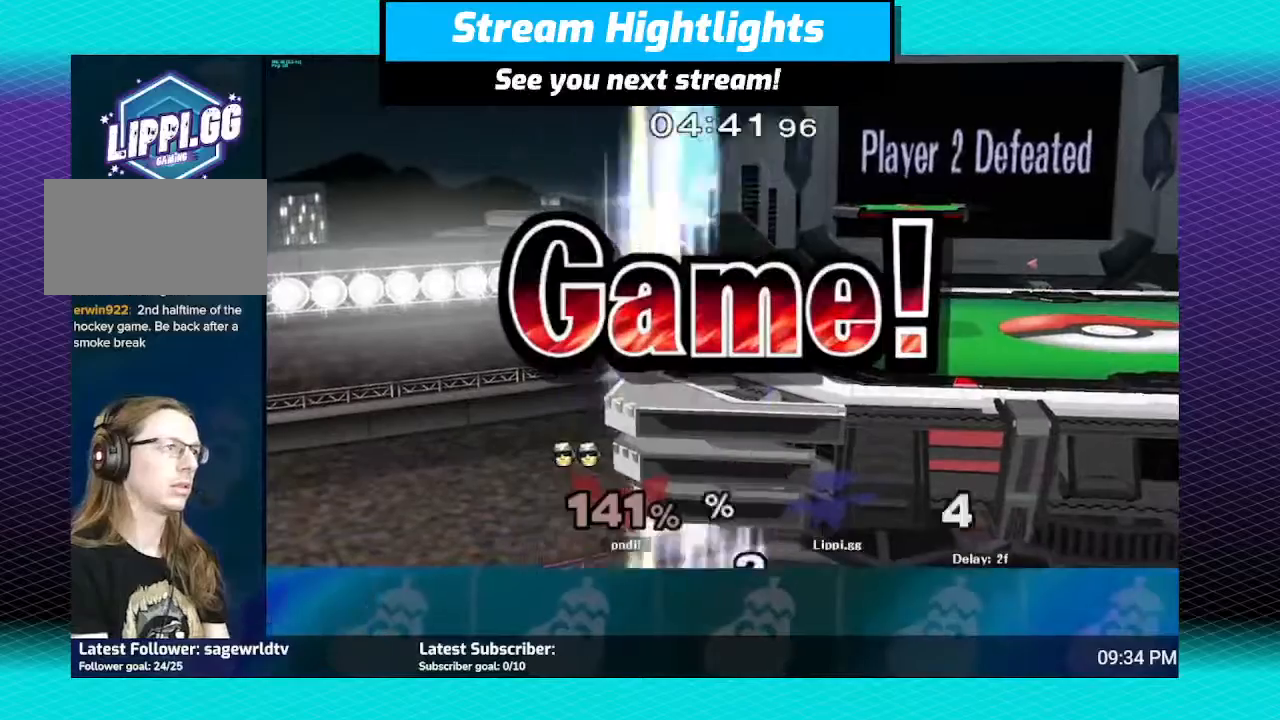
{"buttons": [], "left_stick": "center", "right_stick": "center", "events": [[267, "B", "up"], [300, "left_stick", "center"]]}
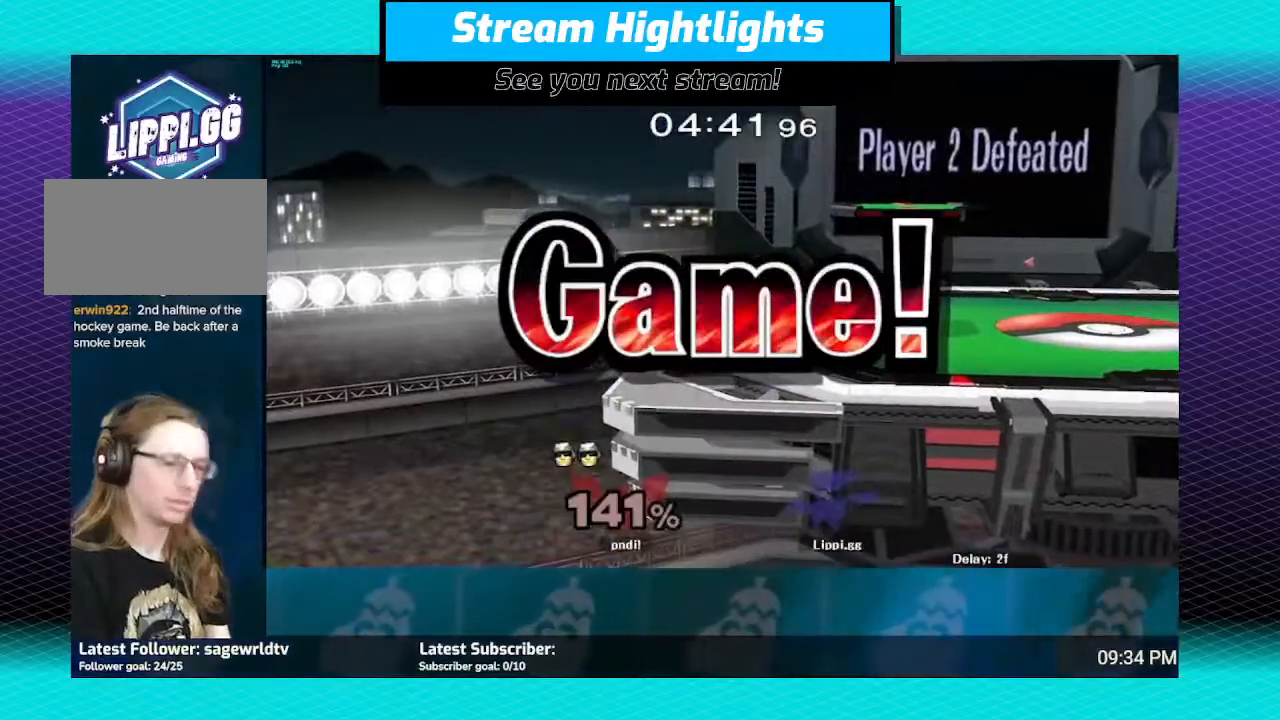
{"buttons": [], "left_stick": "center", "right_stick": "center", "events": []}